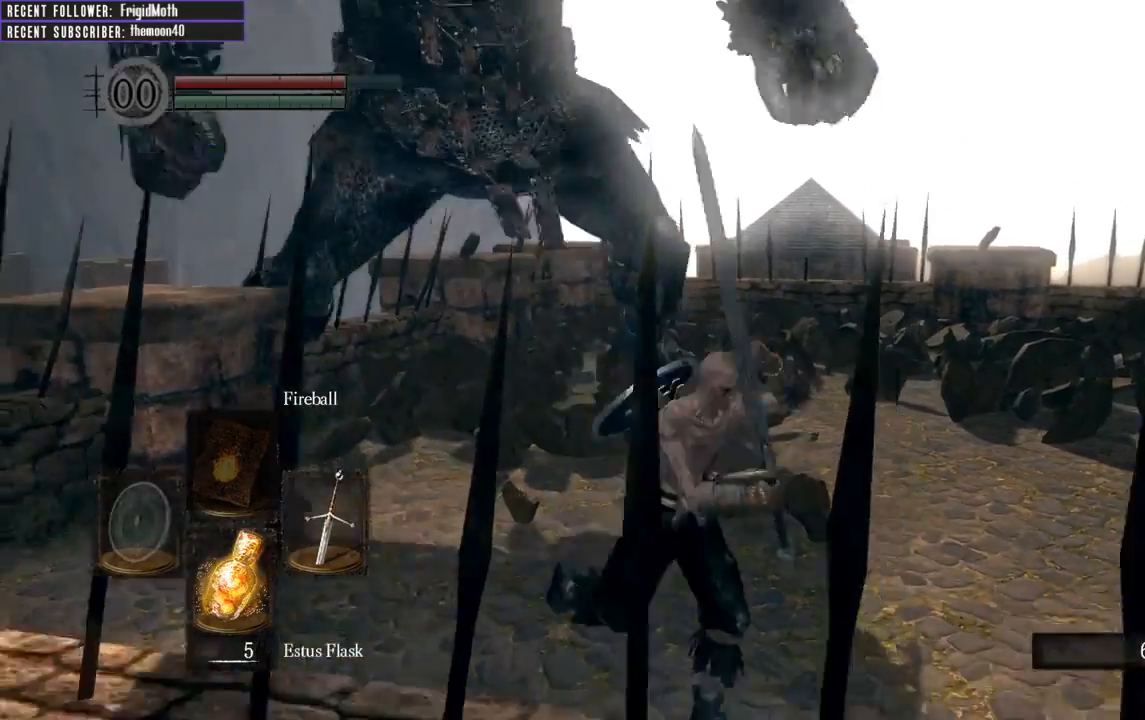
Gameplay with a controller (Xbox layout); each line is a JSON object with the inputs held at the frame after it. "events" lists button and stick changes between this image and that frame as [ms after this image, input, new state], when the widget could be followed in between. Not read: L3.
{"buttons": [], "left_stick": "down-right", "right_stick": "center", "events": [[67, "B", "up"], [267, "right_stick", "left"], [333, "L1", "up"], [467, "right_stick", "center"]]}
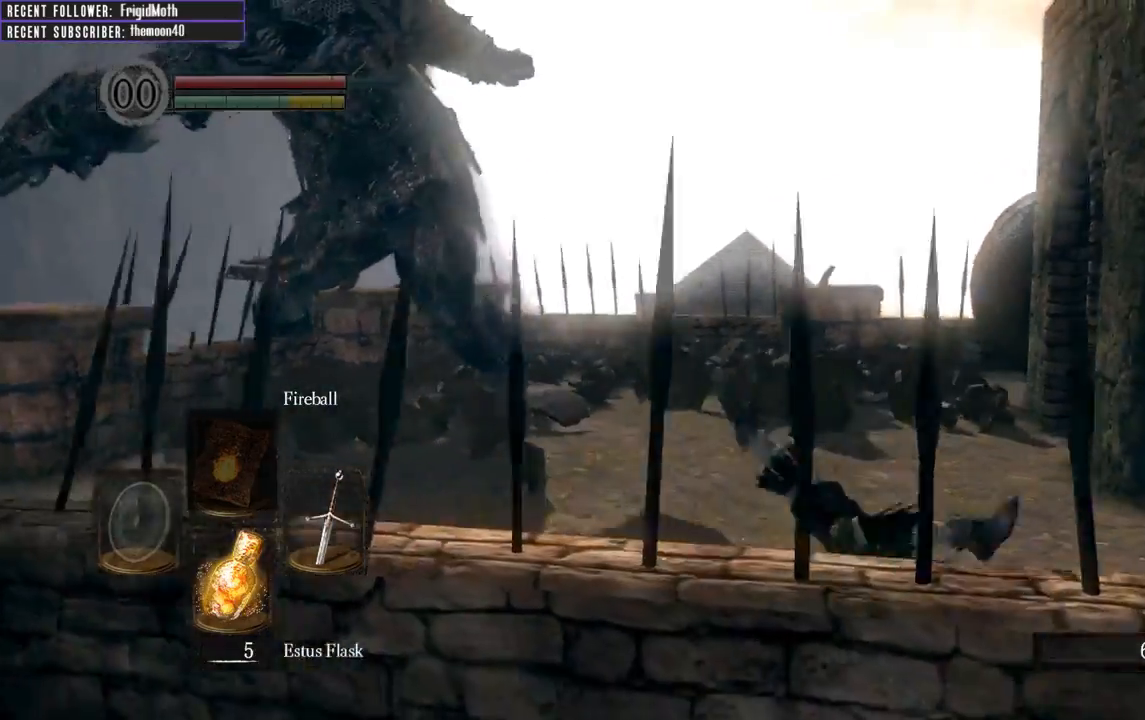
{"buttons": ["L1"], "left_stick": "down-right", "right_stick": "center", "events": [[100, "L1", "down"]]}
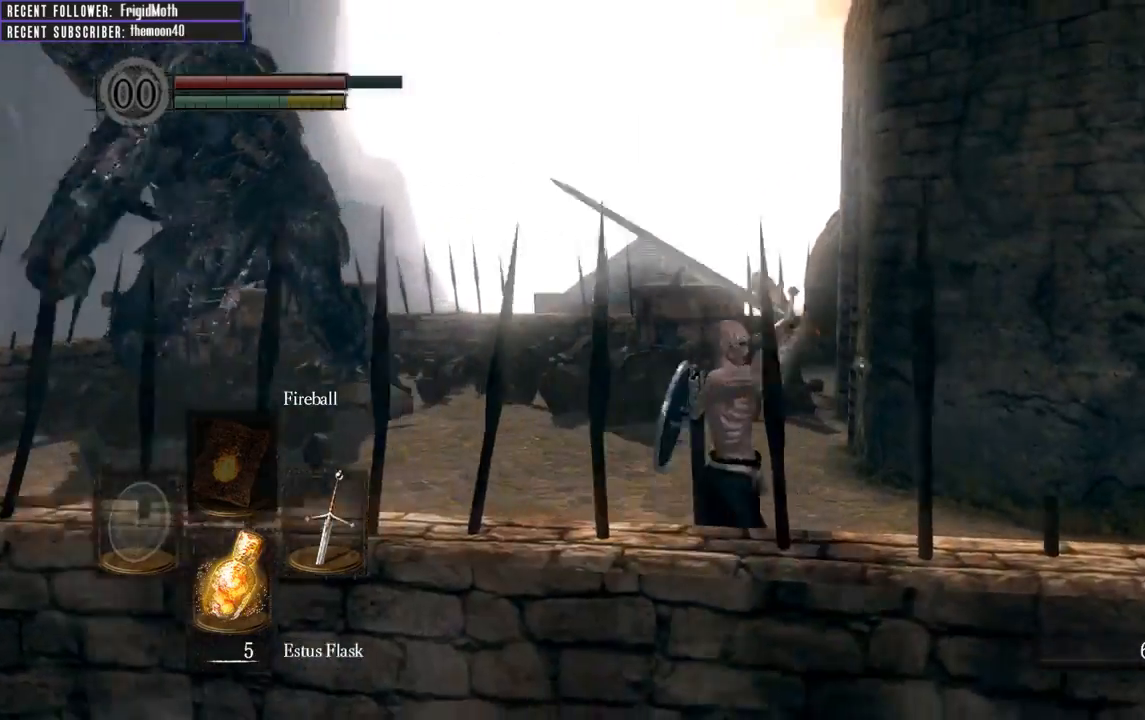
{"buttons": [], "left_stick": "down-right", "right_stick": "left", "events": [[33, "right_stick", "left"], [150, "right_stick", "center"], [317, "right_stick", "left"], [433, "L1", "up"]]}
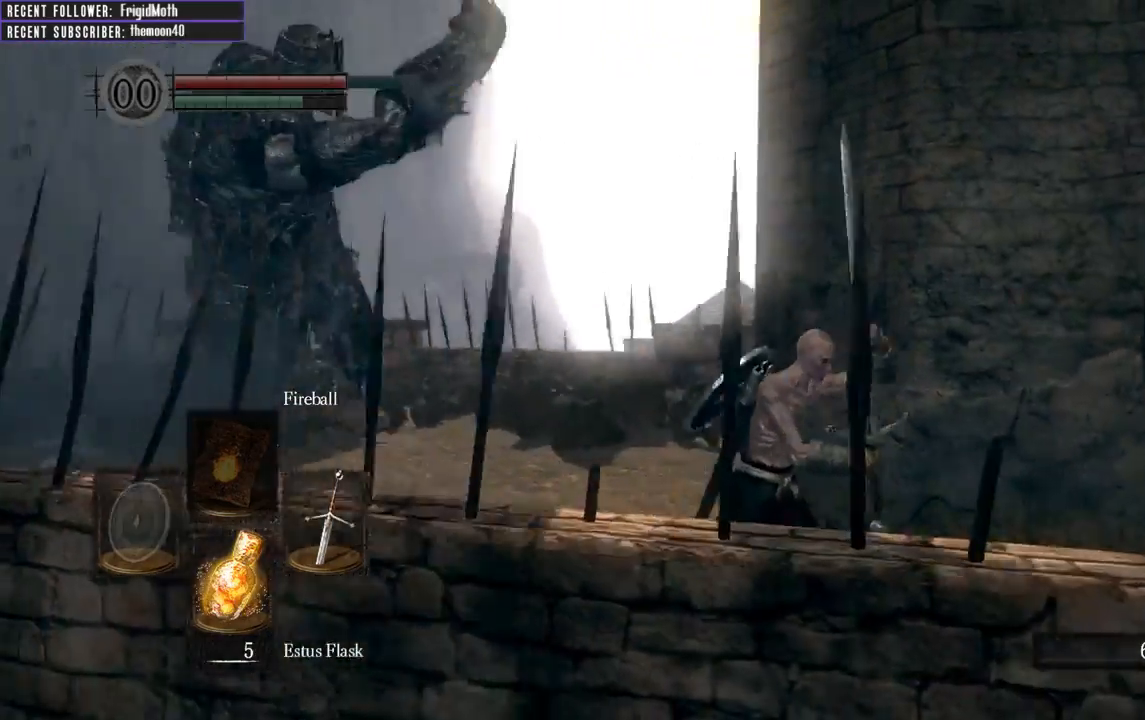
{"buttons": [], "left_stick": "up-right", "right_stick": "left", "events": [[50, "right_stick", "center"], [117, "left_stick", "up-right"], [283, "left_stick", "up"], [367, "right_stick", "left"], [483, "left_stick", "up-right"]]}
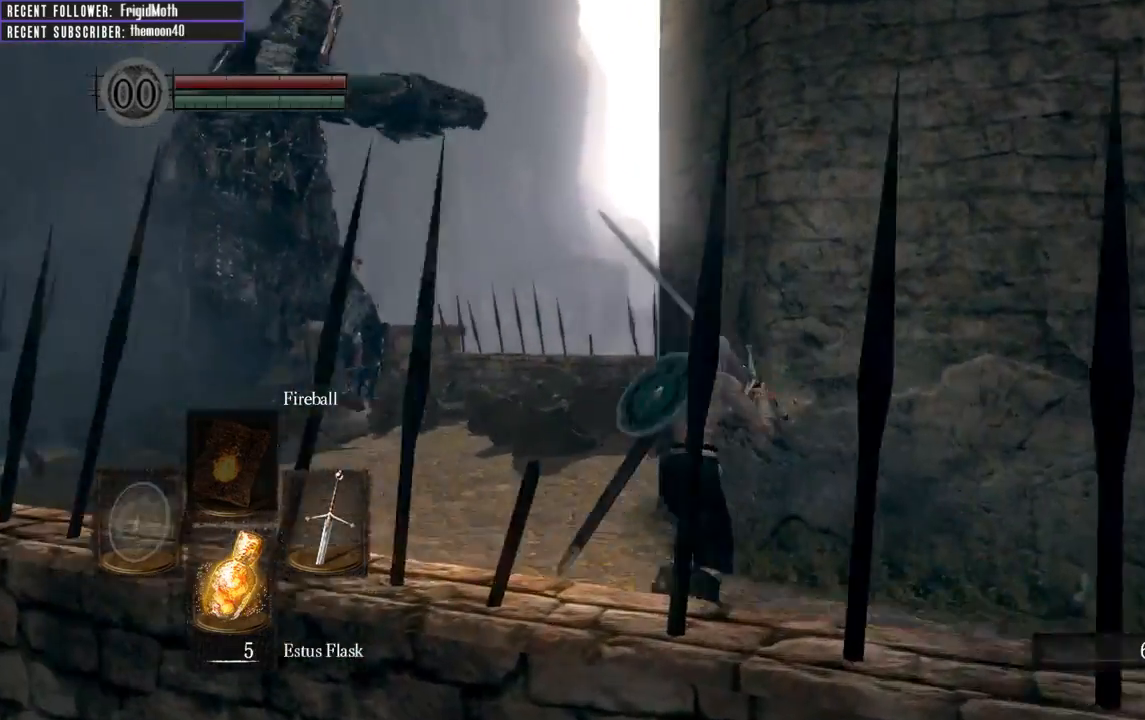
{"buttons": ["L1"], "left_stick": "up", "right_stick": "center", "events": [[33, "right_stick", "center"], [50, "L1", "down"], [167, "left_stick", "up"], [250, "right_stick", "left"], [400, "right_stick", "center"]]}
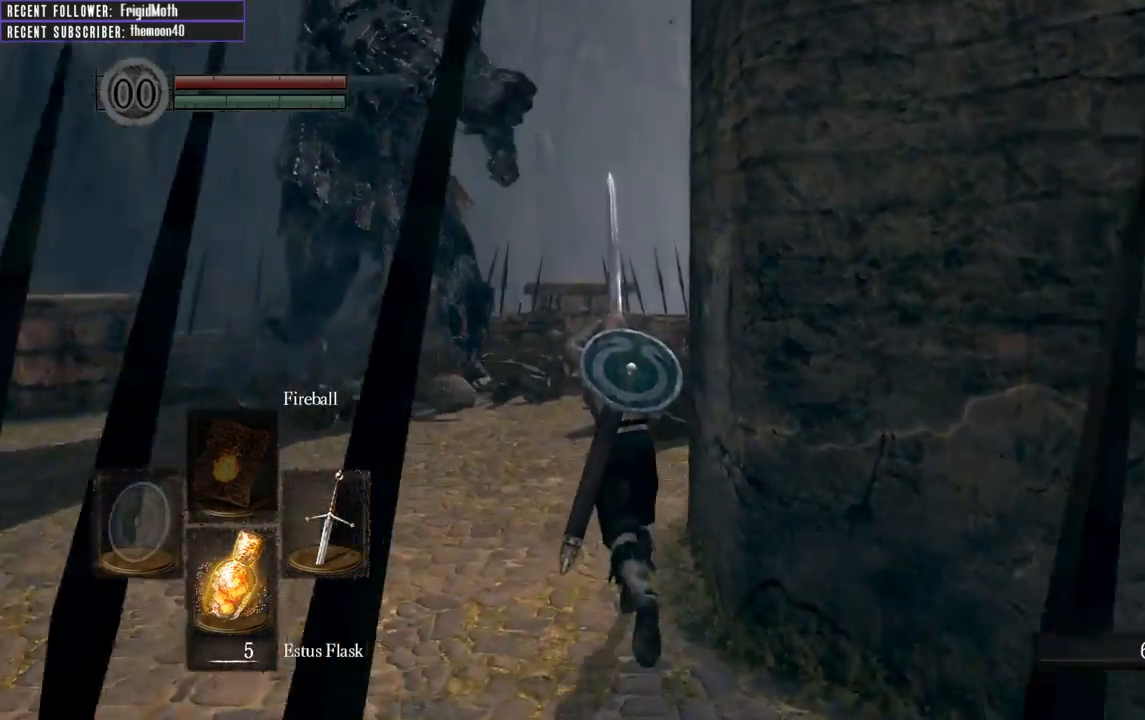
{"buttons": ["B", "L1"], "left_stick": "up", "right_stick": "center", "events": [[33, "B", "down"], [233, "right_stick", "down-left"], [433, "right_stick", "center"]]}
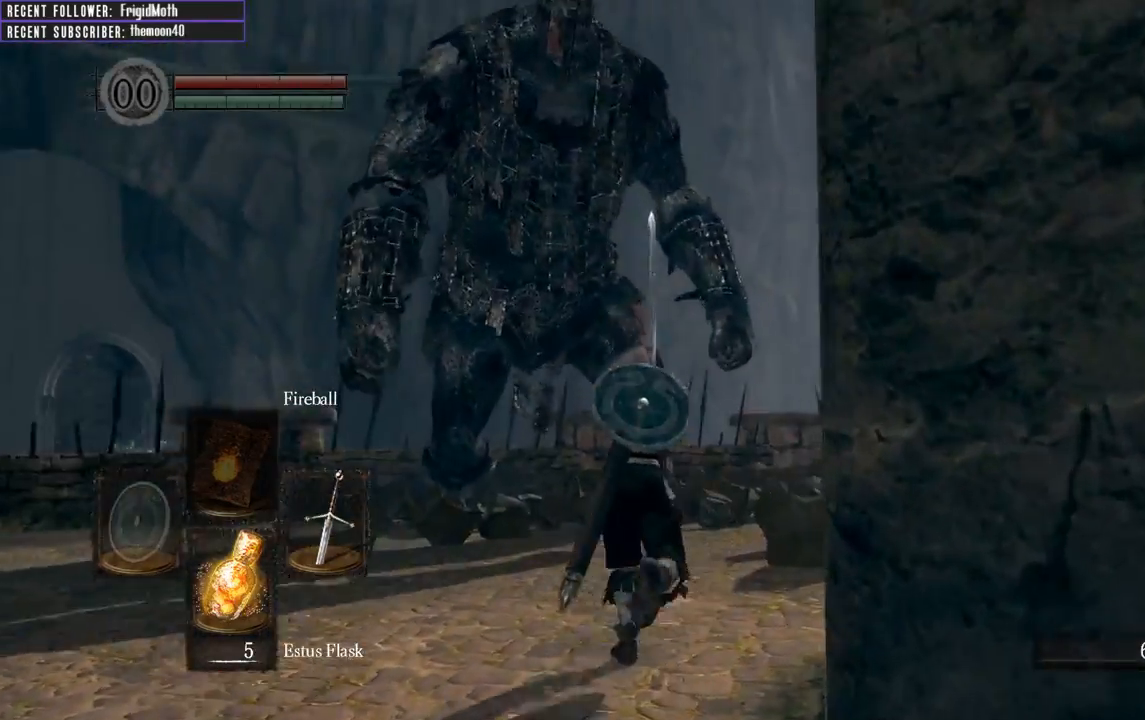
{"buttons": ["B", "L1"], "left_stick": "up", "right_stick": "center", "events": [[200, "right_stick", "left"], [350, "right_stick", "center"]]}
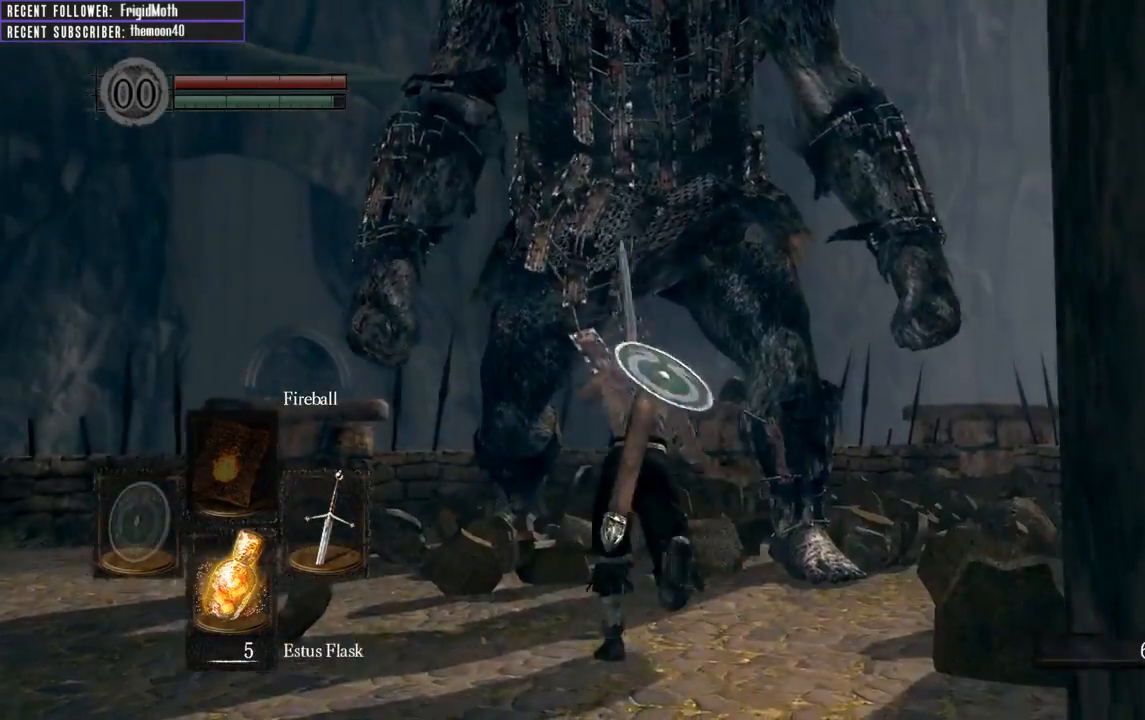
{"buttons": ["B", "L1"], "left_stick": "up", "right_stick": "left", "events": [[500, "right_stick", "left"]]}
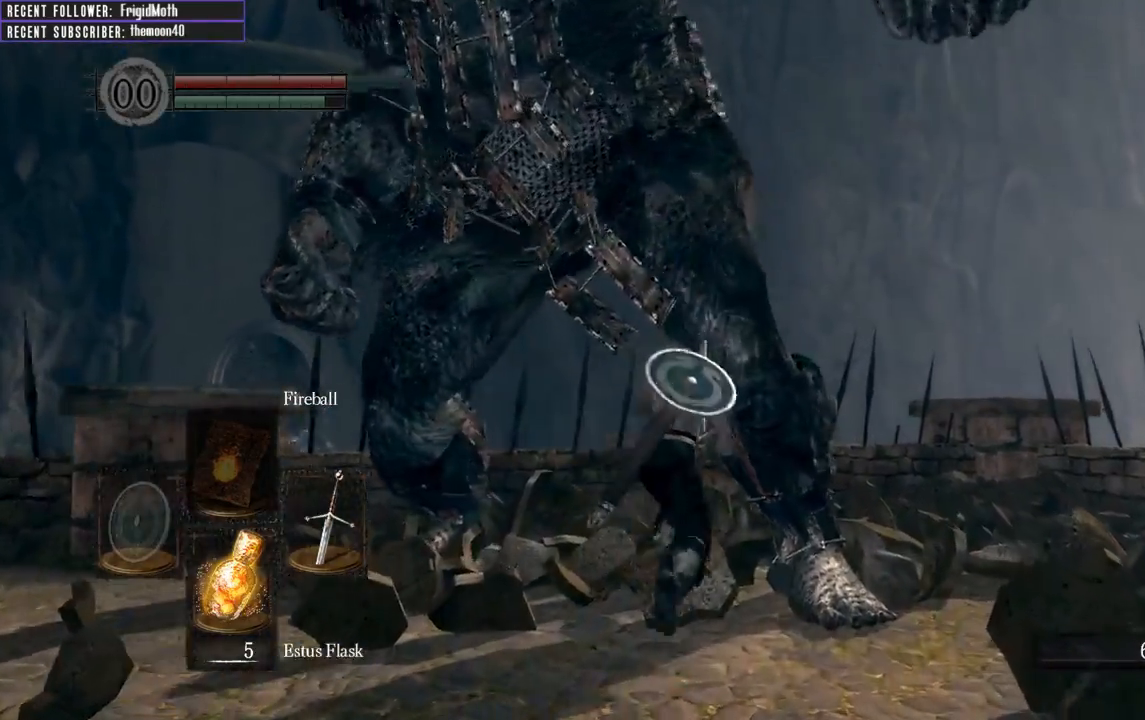
{"buttons": ["B", "L1"], "left_stick": "up-right", "right_stick": "center", "events": [[300, "left_stick", "up-right"], [317, "right_stick", "center"]]}
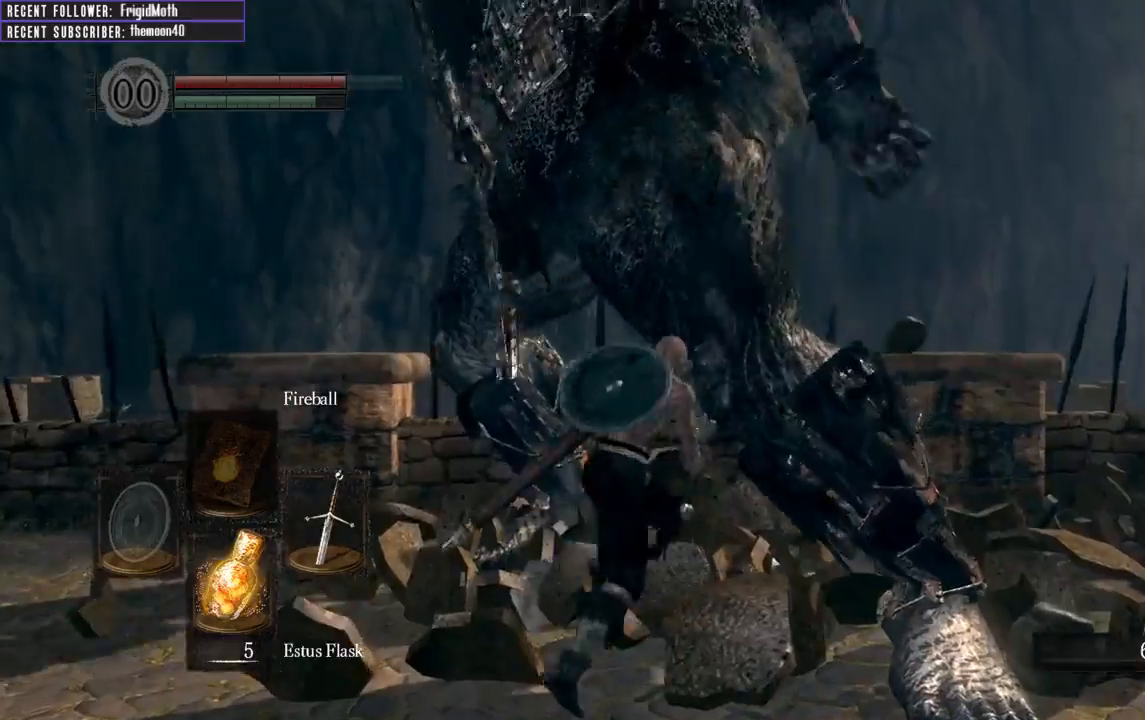
{"buttons": ["L1"], "left_stick": "up-right", "right_stick": "center", "events": [[83, "left_stick", "up"], [133, "right_stick", "left"], [233, "B", "up"], [250, "left_stick", "up-right"], [283, "right_stick", "center"], [317, "B", "down"], [400, "B", "up"]]}
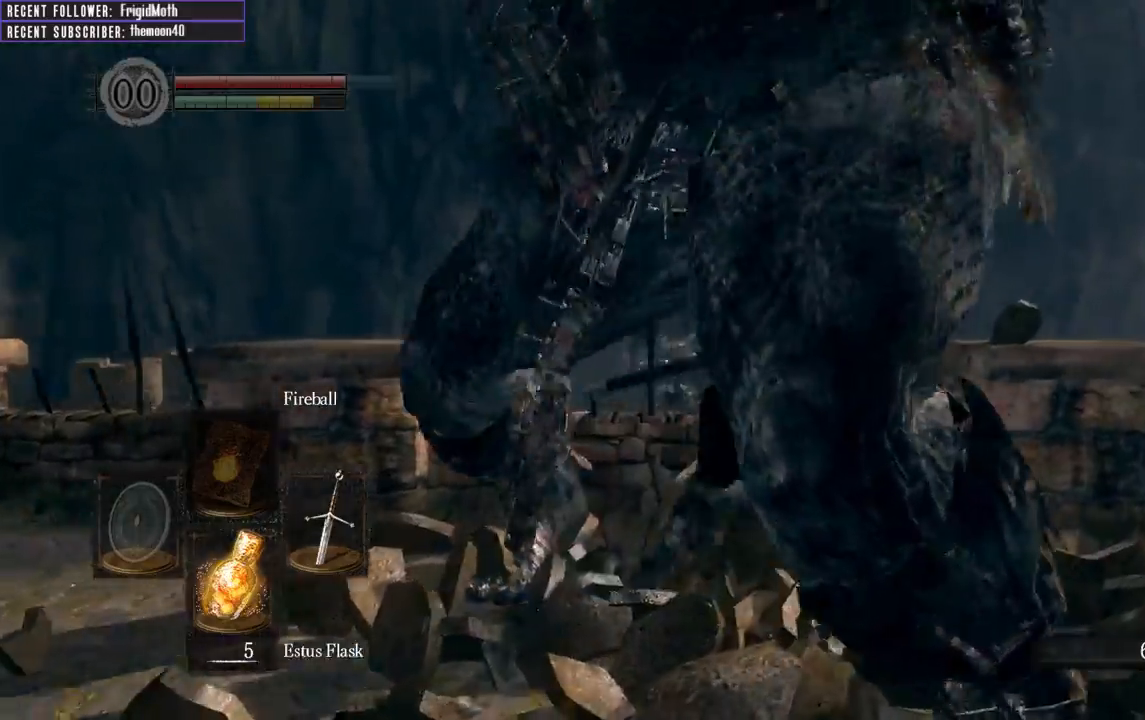
{"buttons": [], "left_stick": "up", "right_stick": "left", "events": [[117, "right_stick", "left"], [133, "L1", "up"], [467, "left_stick", "up"]]}
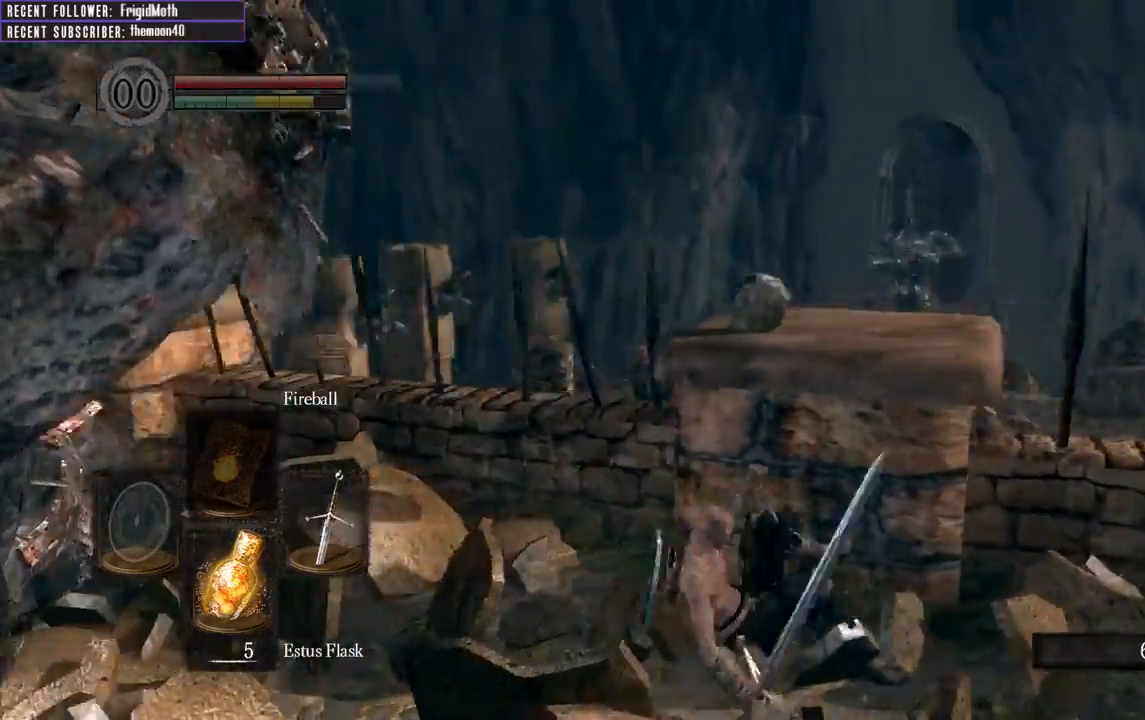
{"buttons": ["R1"], "left_stick": "up-left", "right_stick": "down-left", "events": [[67, "left_stick", "up-left"], [467, "R1", "down"], [467, "right_stick", "down-left"]]}
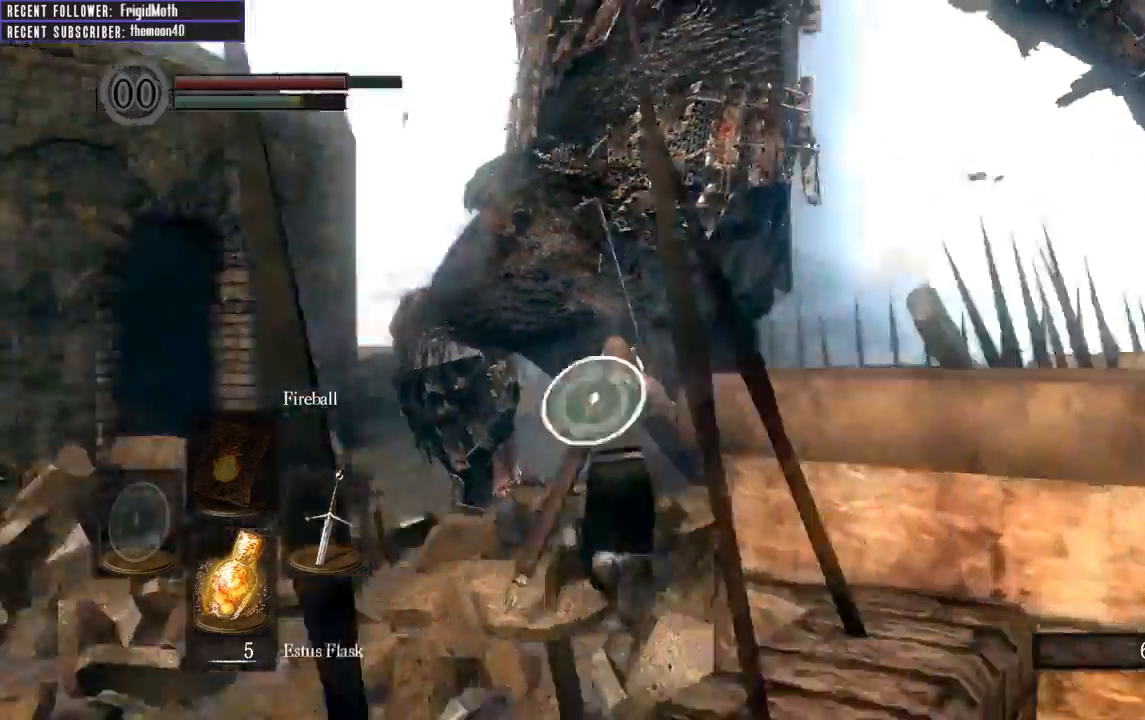
{"buttons": [], "left_stick": "up", "right_stick": "center", "events": [[33, "left_stick", "up"], [117, "right_stick", "center"], [167, "R1", "up"]]}
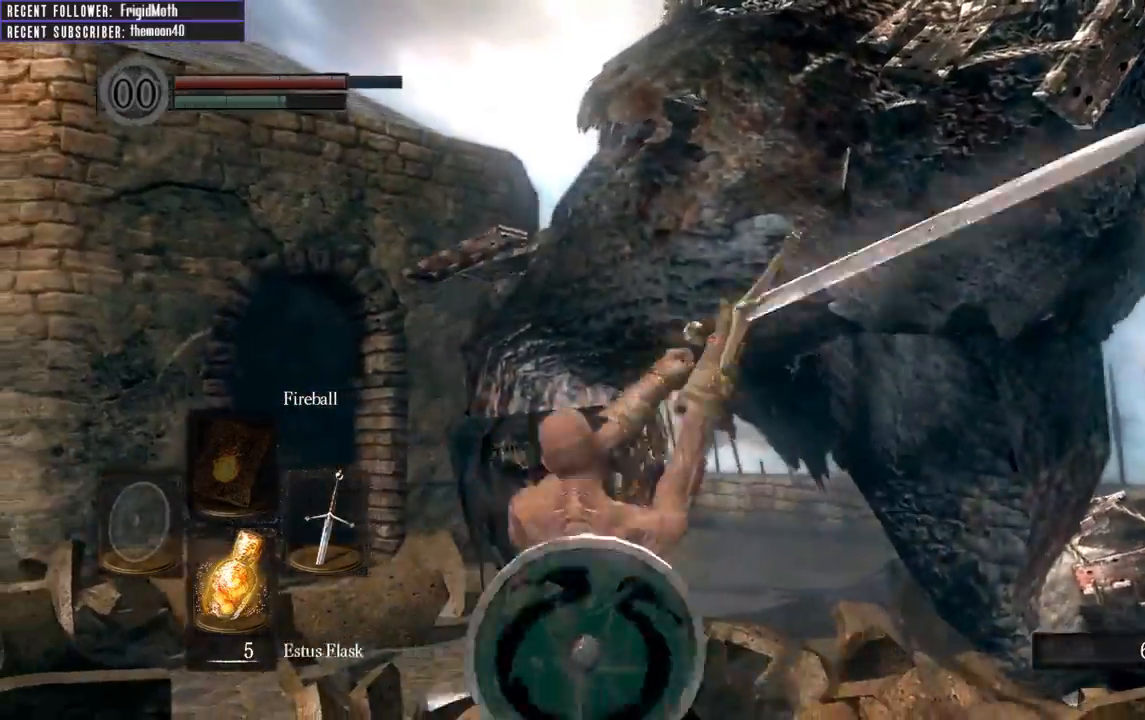
{"buttons": ["R1"], "left_stick": "up", "right_stick": "center", "events": [[117, "right_stick", "right"], [217, "R1", "down"], [383, "R1", "up"], [383, "right_stick", "center"], [467, "R1", "down"]]}
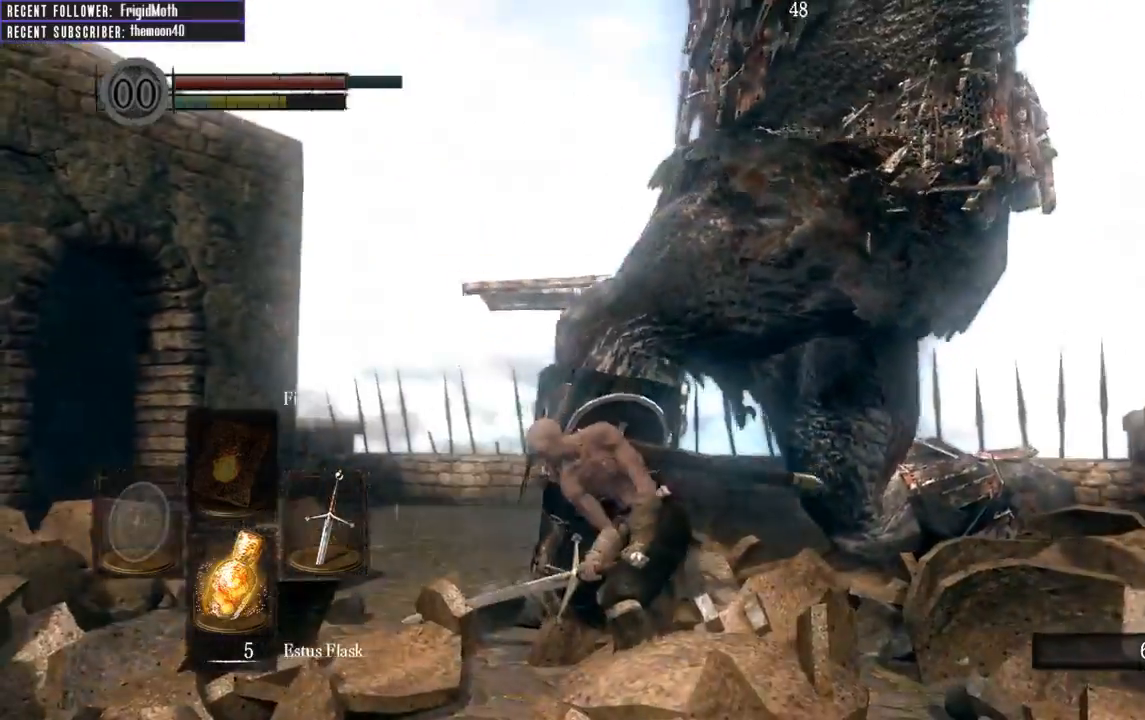
{"buttons": [], "left_stick": "up", "right_stick": "center", "events": [[83, "R1", "up"], [167, "R1", "down"], [167, "right_stick", "right"], [300, "R1", "up"], [317, "right_stick", "center"]]}
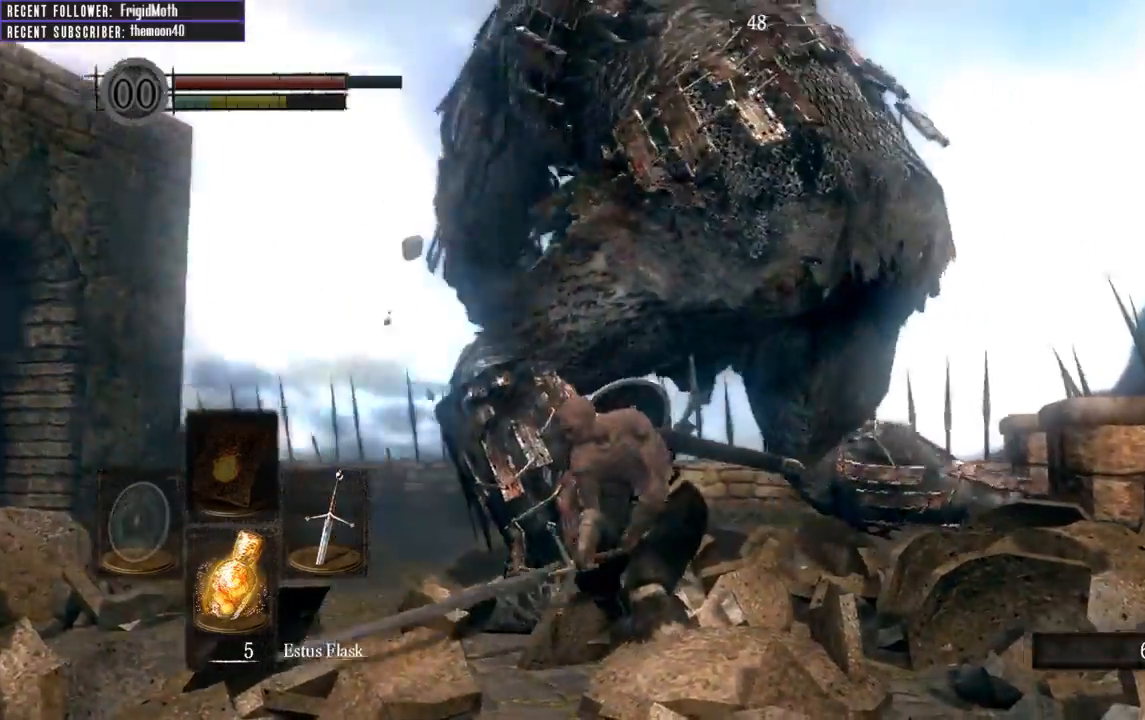
{"buttons": [], "left_stick": "up-right", "right_stick": "center", "events": [[467, "left_stick", "up-right"]]}
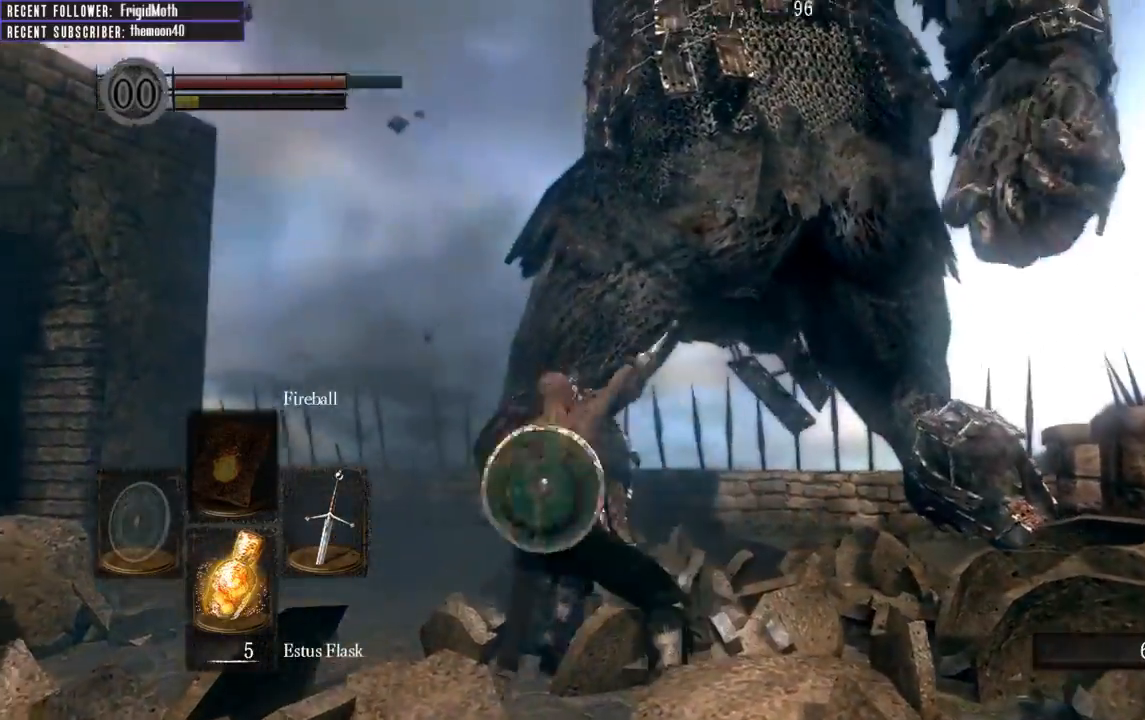
{"buttons": [], "left_stick": "down-right", "right_stick": "down-right", "events": [[183, "left_stick", "right"], [333, "left_stick", "down-right"], [417, "right_stick", "right"], [467, "right_stick", "down-right"]]}
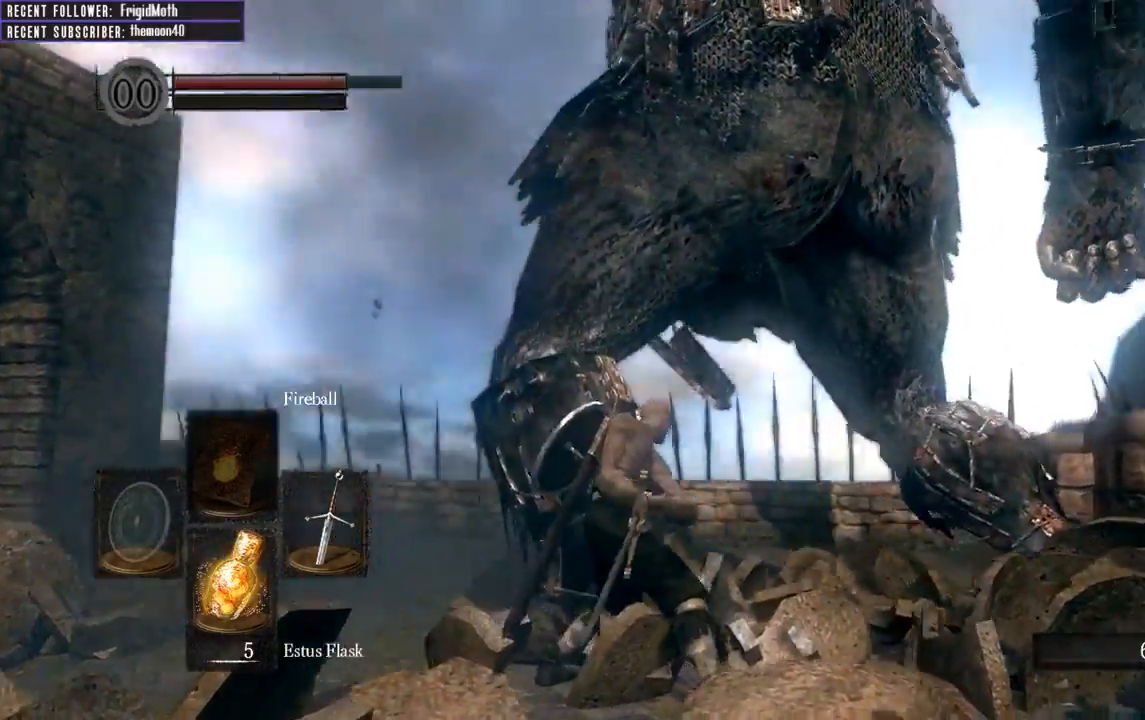
{"buttons": [], "left_stick": "down-right", "right_stick": "left", "events": [[133, "right_stick", "center"], [500, "right_stick", "left"]]}
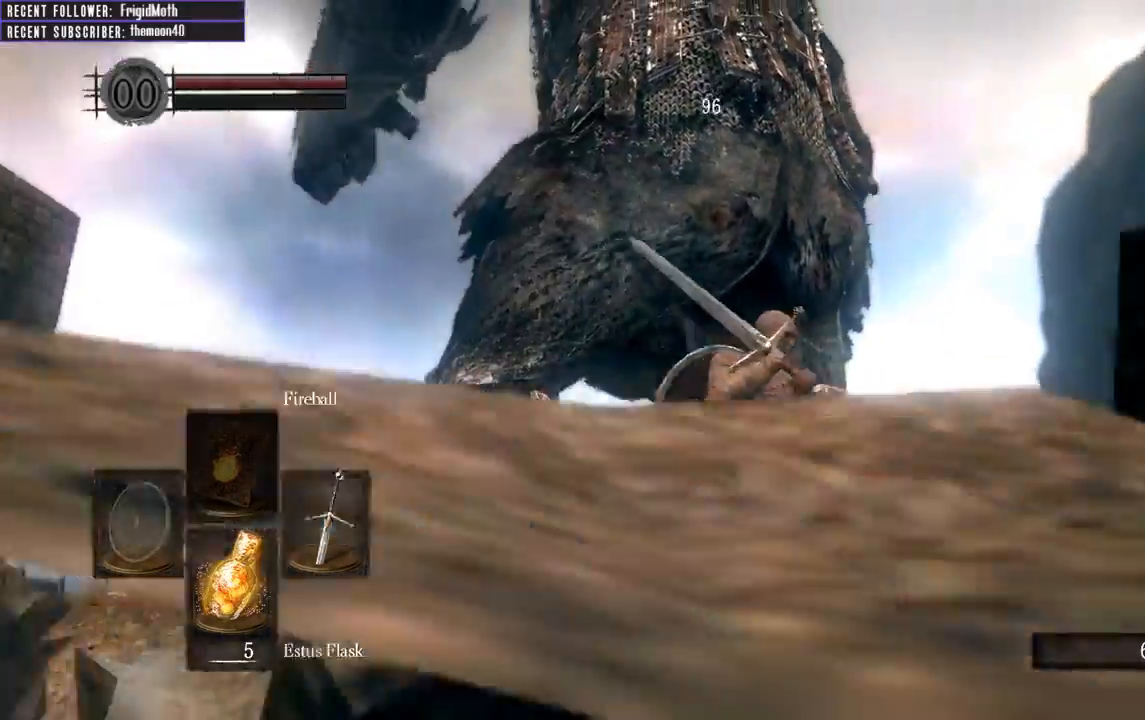
{"buttons": ["R1"], "left_stick": "up-left", "right_stick": "left", "events": [[33, "left_stick", "right"], [183, "right_stick", "center"], [283, "left_stick", "up"], [400, "right_stick", "left"], [433, "R1", "down"], [450, "left_stick", "up-left"]]}
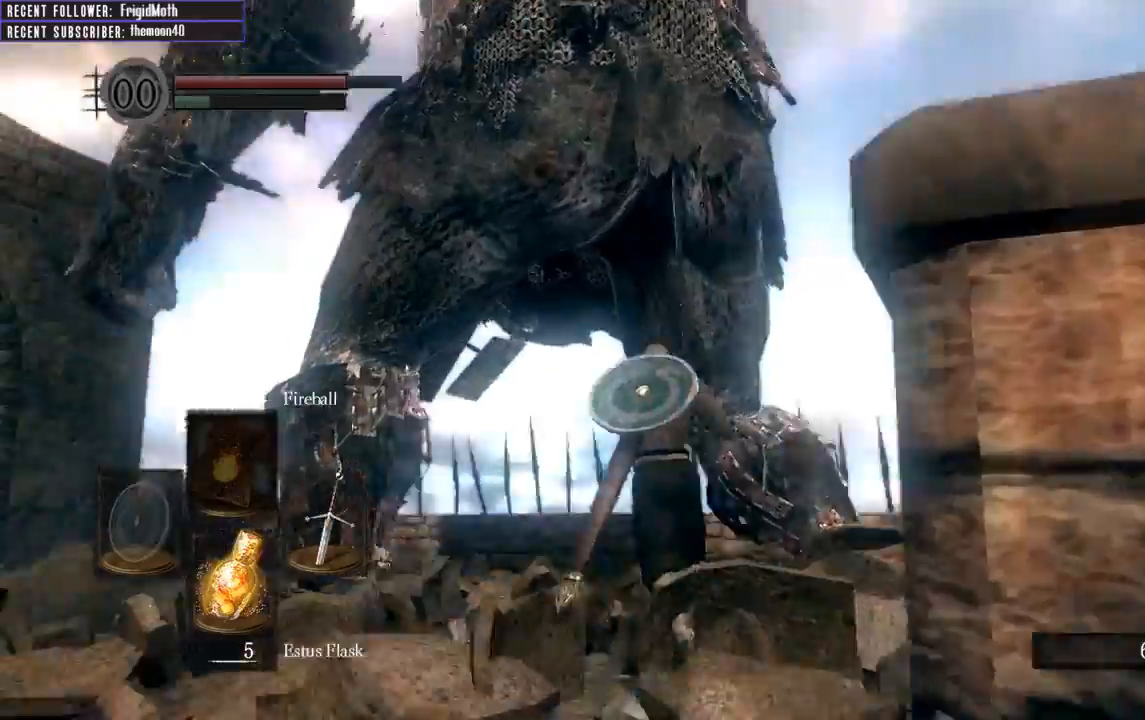
{"buttons": [], "left_stick": "up-left", "right_stick": "center", "events": [[67, "R1", "up"], [500, "right_stick", "center"]]}
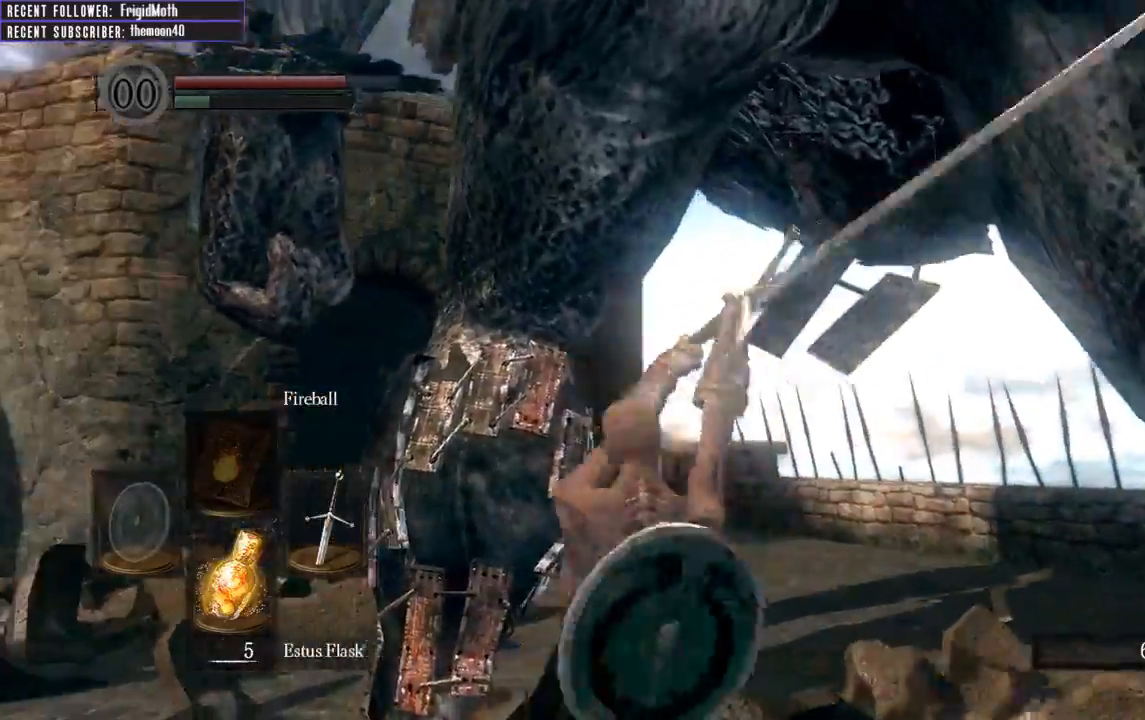
{"buttons": [], "left_stick": "center", "right_stick": "center", "events": [[33, "left_stick", "up"], [217, "left_stick", "up-left"], [317, "left_stick", "center"]]}
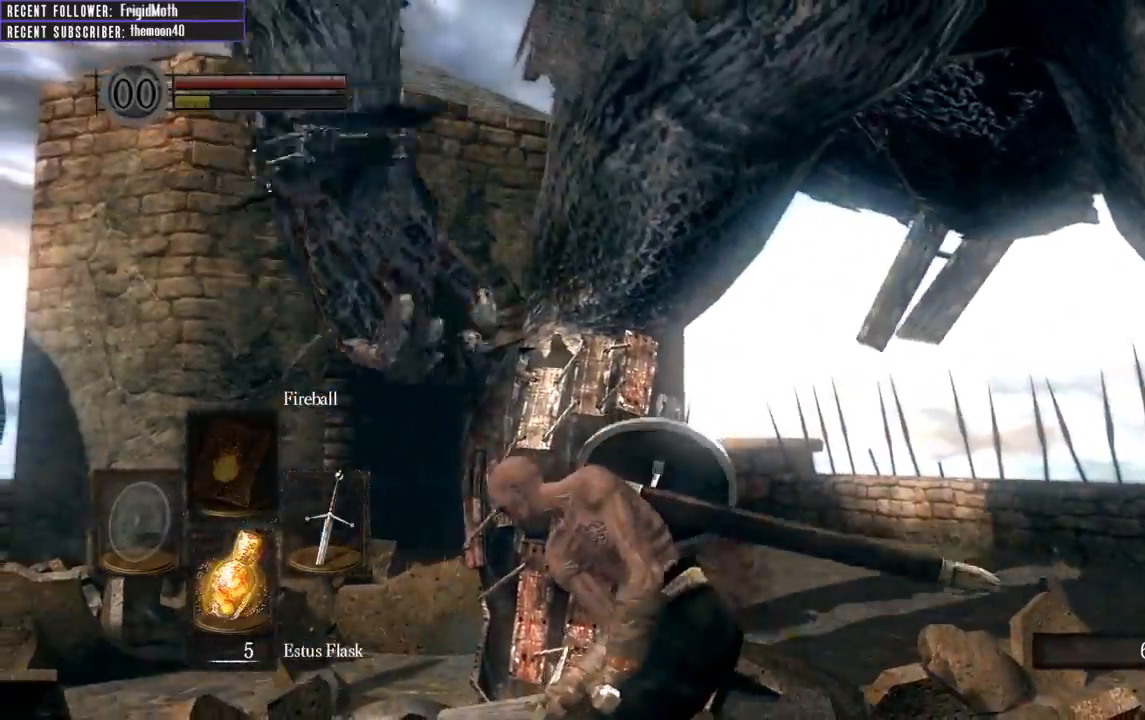
{"buttons": [], "left_stick": "down", "right_stick": "right", "events": [[100, "left_stick", "down"], [117, "right_stick", "right"], [317, "right_stick", "center"], [483, "right_stick", "right"]]}
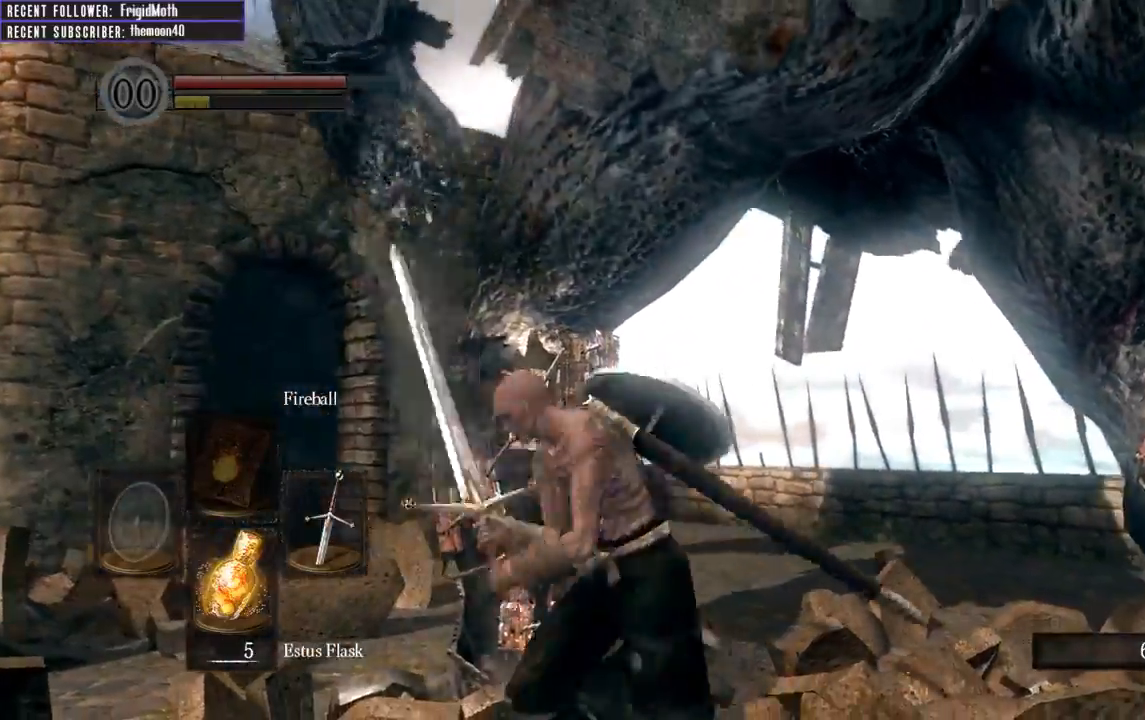
{"buttons": [], "left_stick": "up-left", "right_stick": "up-right", "events": [[50, "left_stick", "down-left"], [250, "right_stick", "center"], [317, "left_stick", "up-left"], [450, "right_stick", "up-right"]]}
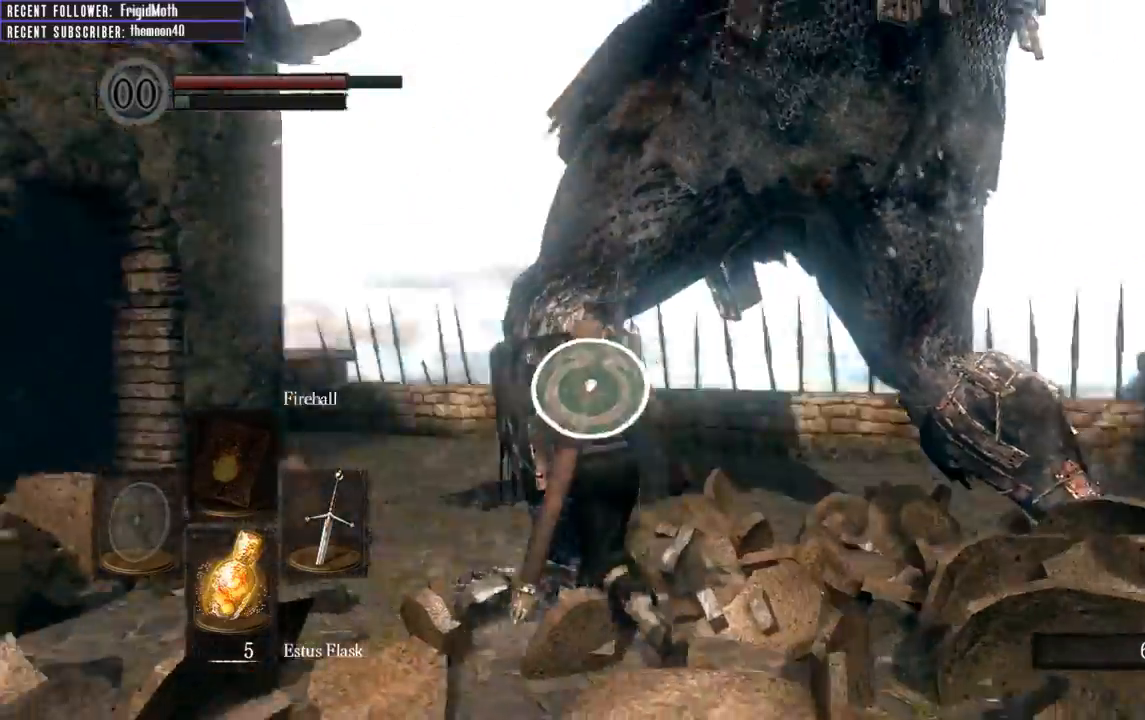
{"buttons": [], "left_stick": "center", "right_stick": "right", "events": [[33, "left_stick", "center"], [200, "right_stick", "center"], [483, "right_stick", "right"]]}
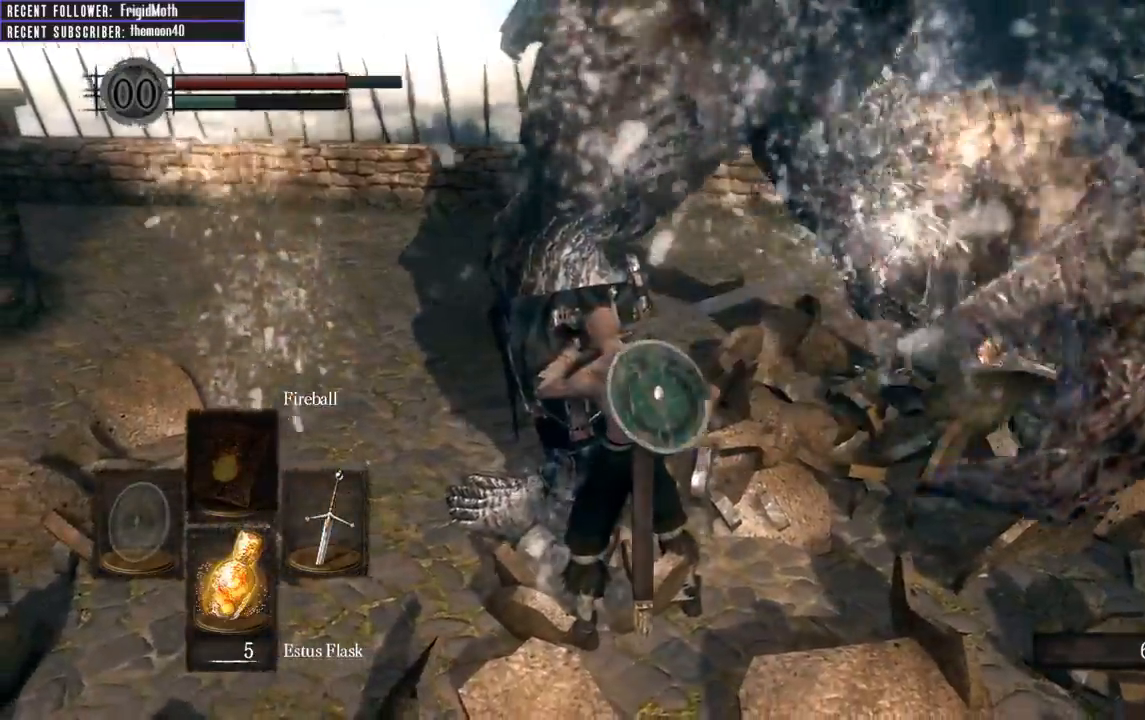
{"buttons": [], "left_stick": "center", "right_stick": "center", "events": [[183, "right_stick", "center"]]}
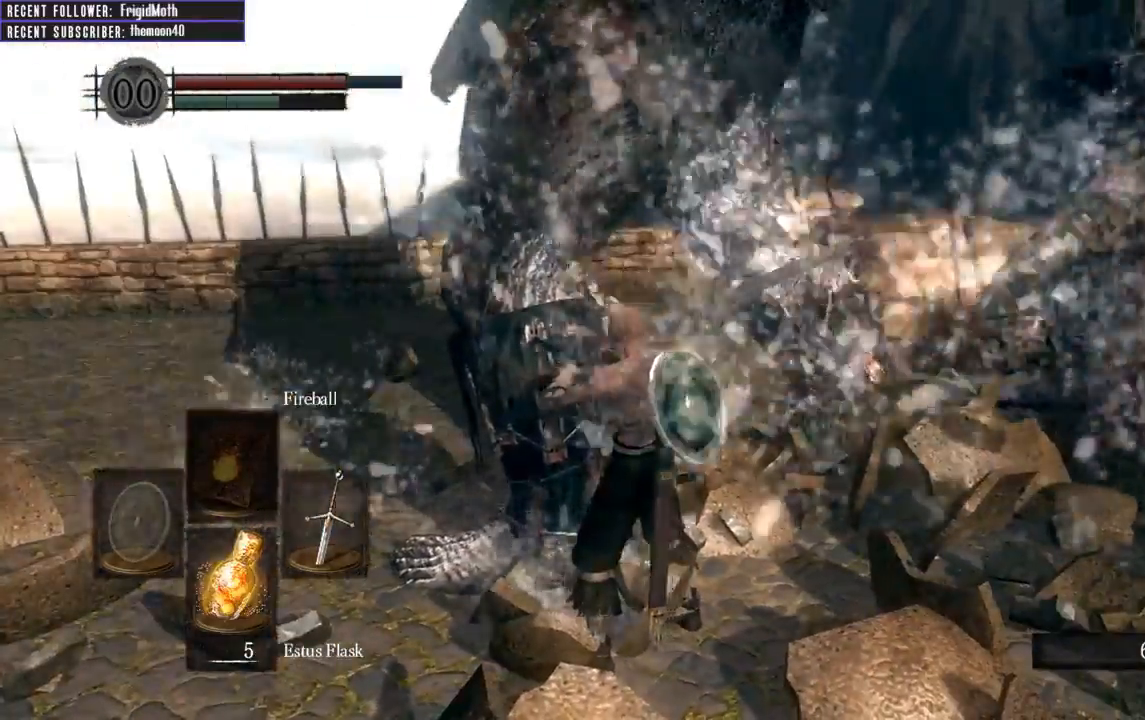
{"buttons": [], "left_stick": "center", "right_stick": "down"}
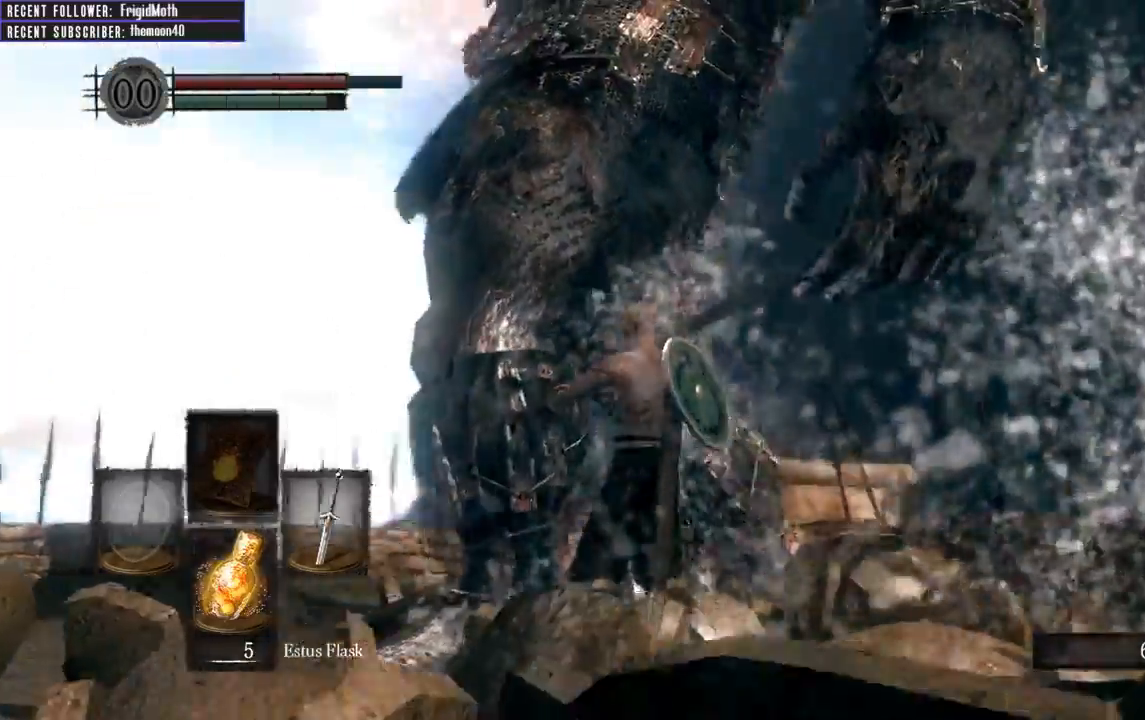
{"buttons": [], "left_stick": "center", "right_stick": "center", "events": [[467, "right_stick", "center"]]}
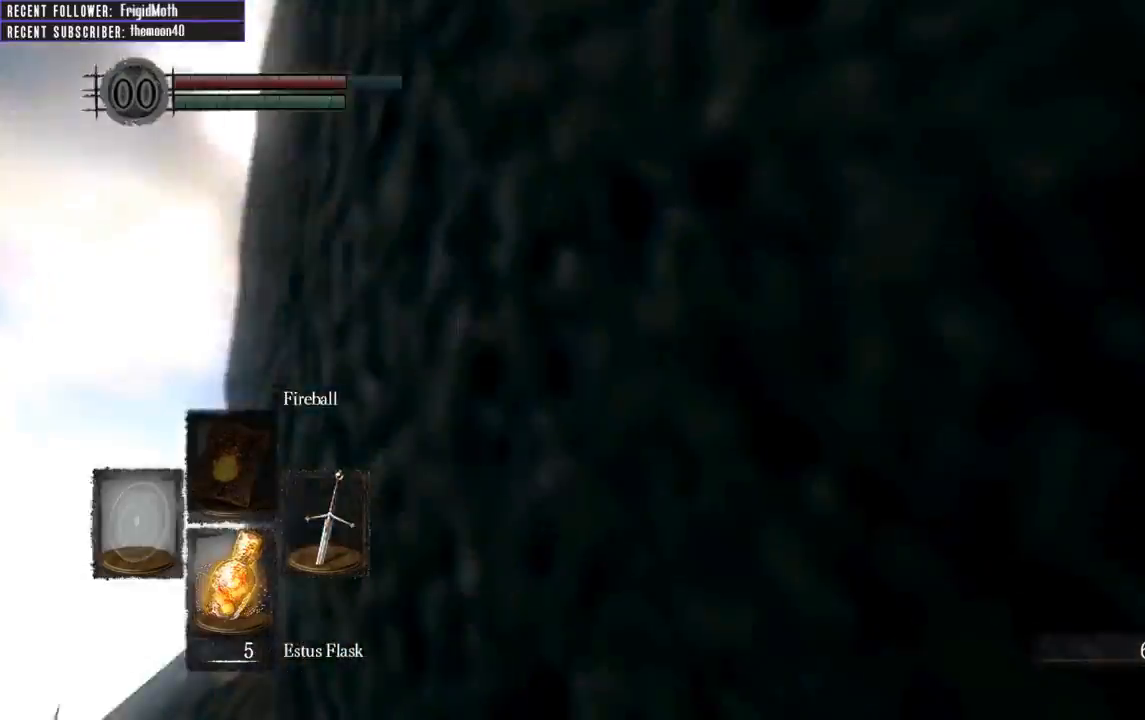
{"buttons": [], "left_stick": "center", "right_stick": "up", "events": [[117, "right_stick", "up"]]}
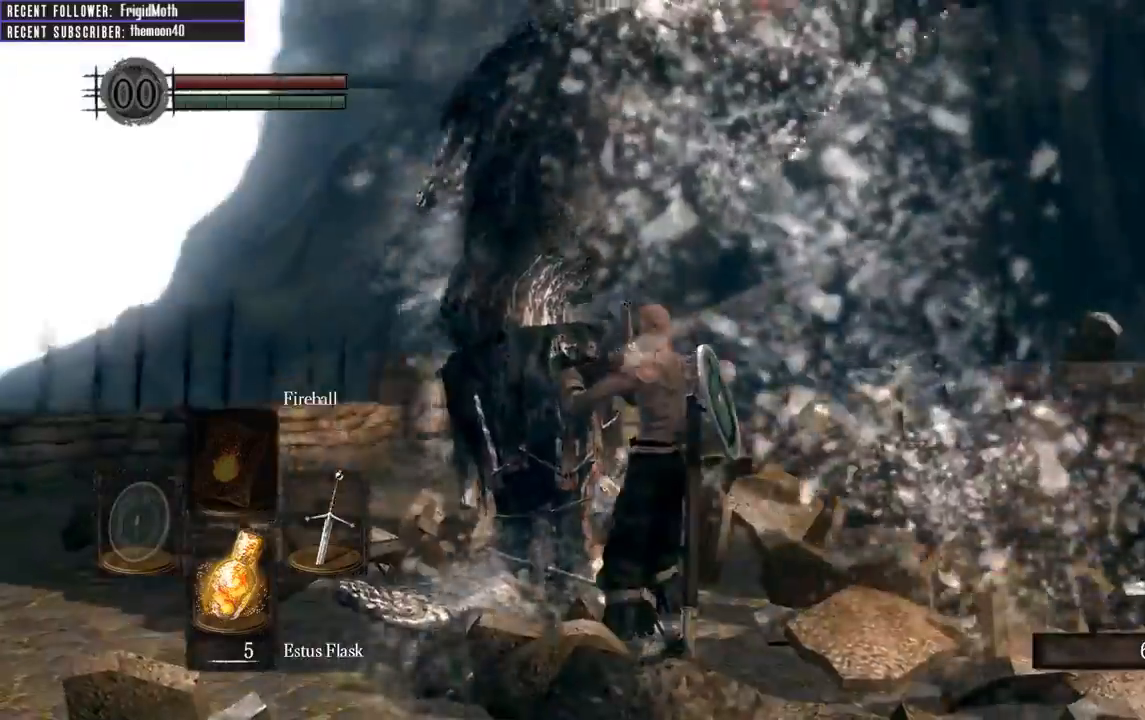
{"buttons": [], "left_stick": "center", "right_stick": "center", "events": [[17, "right_stick", "center"]]}
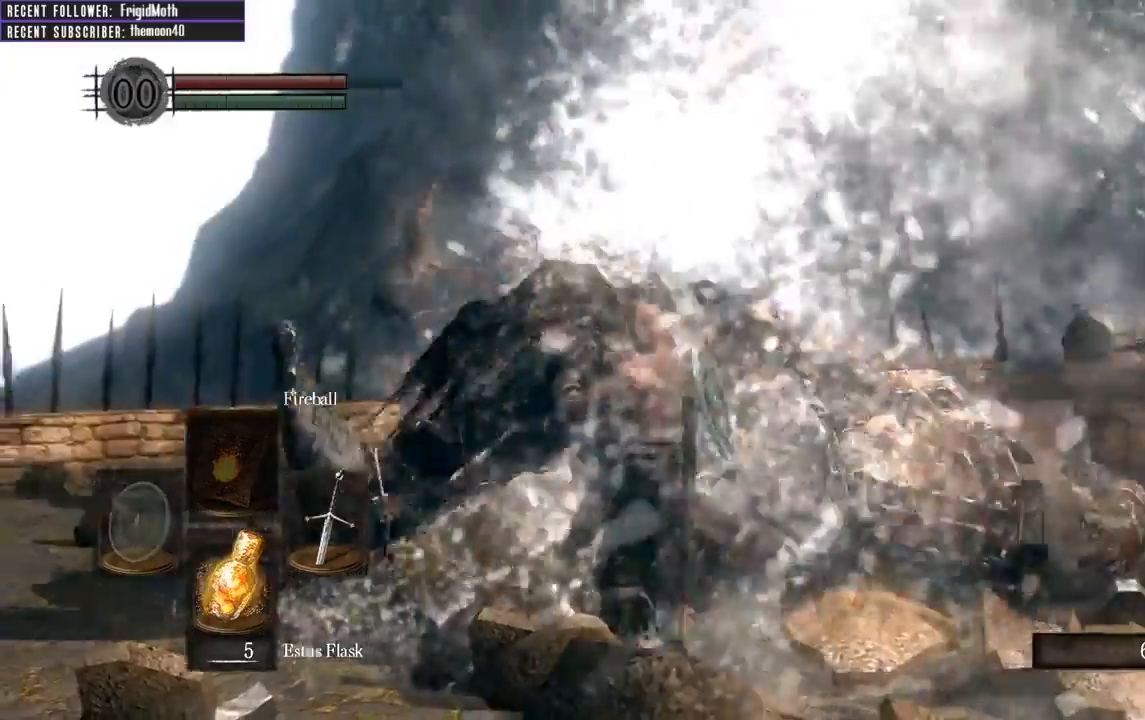
{"buttons": [], "left_stick": "center", "right_stick": "up-right", "events": [[83, "right_stick", "up-right"]]}